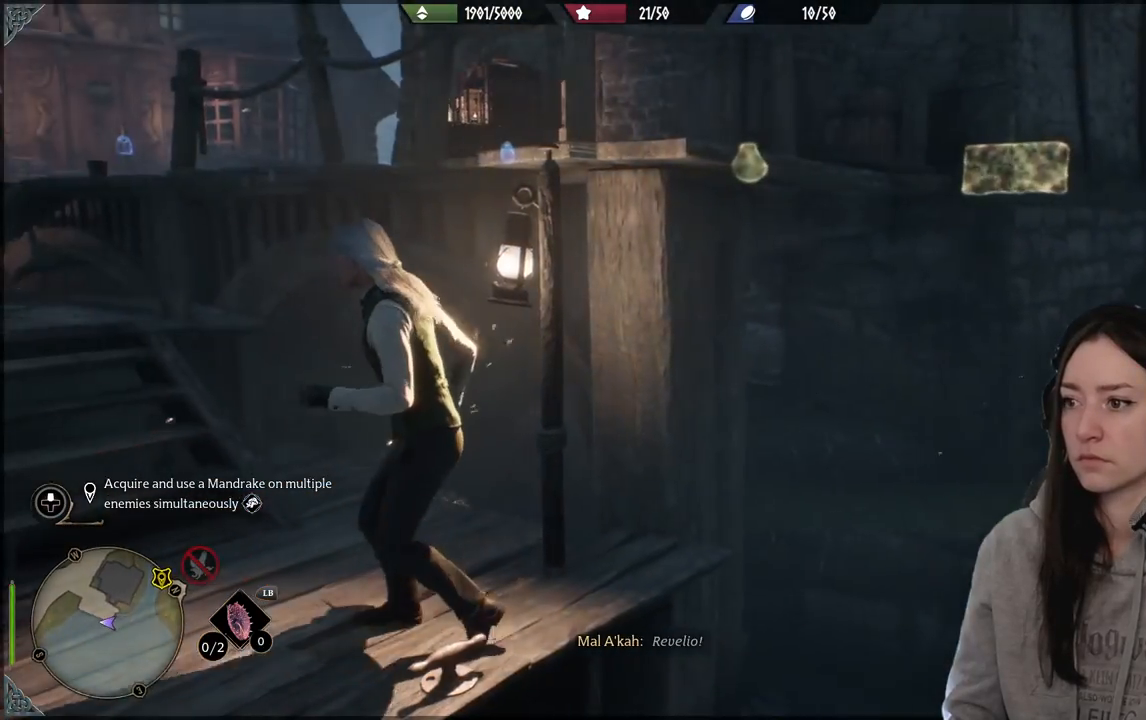
Gameplay with a controller (Xbox layout); each line is a JSON object with the inputs held at the frame after it. "events" lists button and stick changes between this image and that frame as [ms after this image, input, new state], when the widget could be followed in between.
{"buttons": [], "left_stick": "left", "right_stick": "down-right", "events": [[67, "left_stick", "up-left"], [117, "left_stick", "left"], [233, "right_stick", "right"], [283, "right_stick", "down-right"]]}
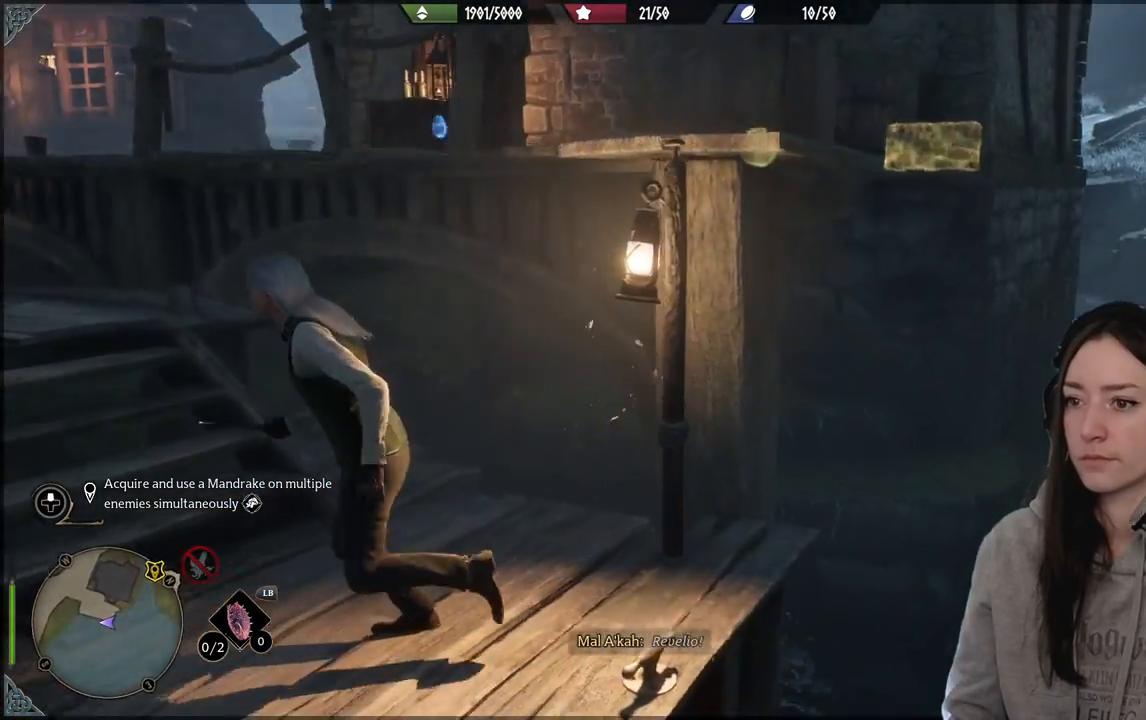
{"buttons": [], "left_stick": "left", "right_stick": "right", "events": [[33, "right_stick", "center"], [283, "right_stick", "right"]]}
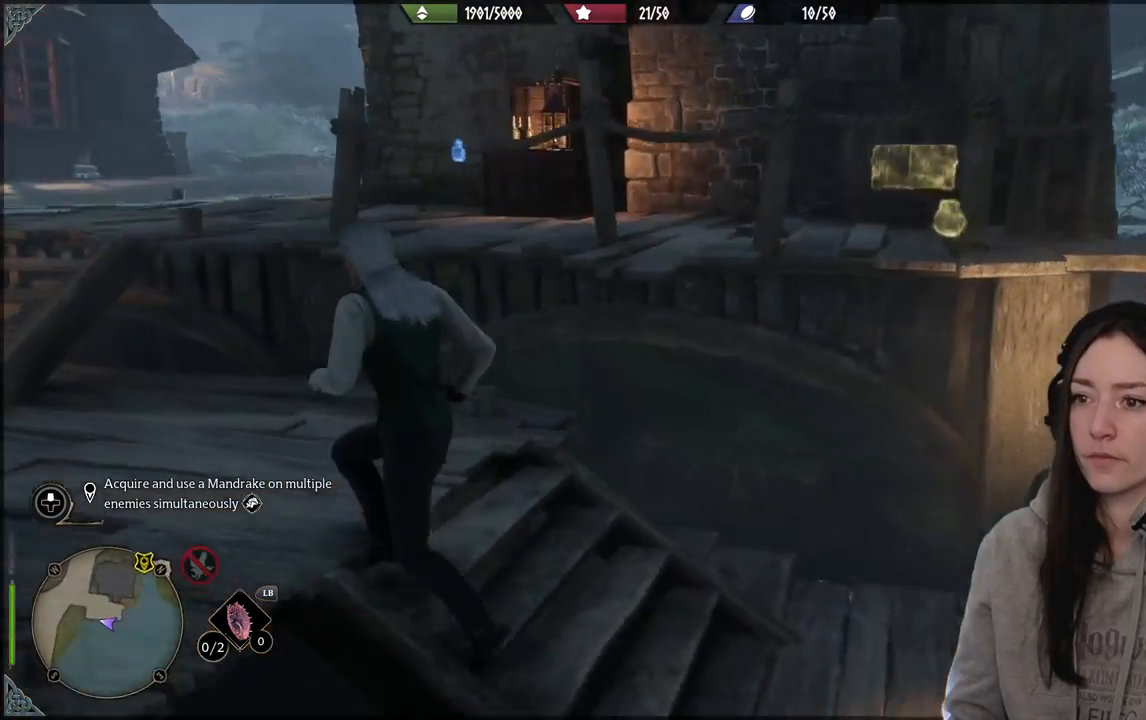
{"buttons": [], "left_stick": "left", "right_stick": "center", "events": [[100, "right_stick", "center"]]}
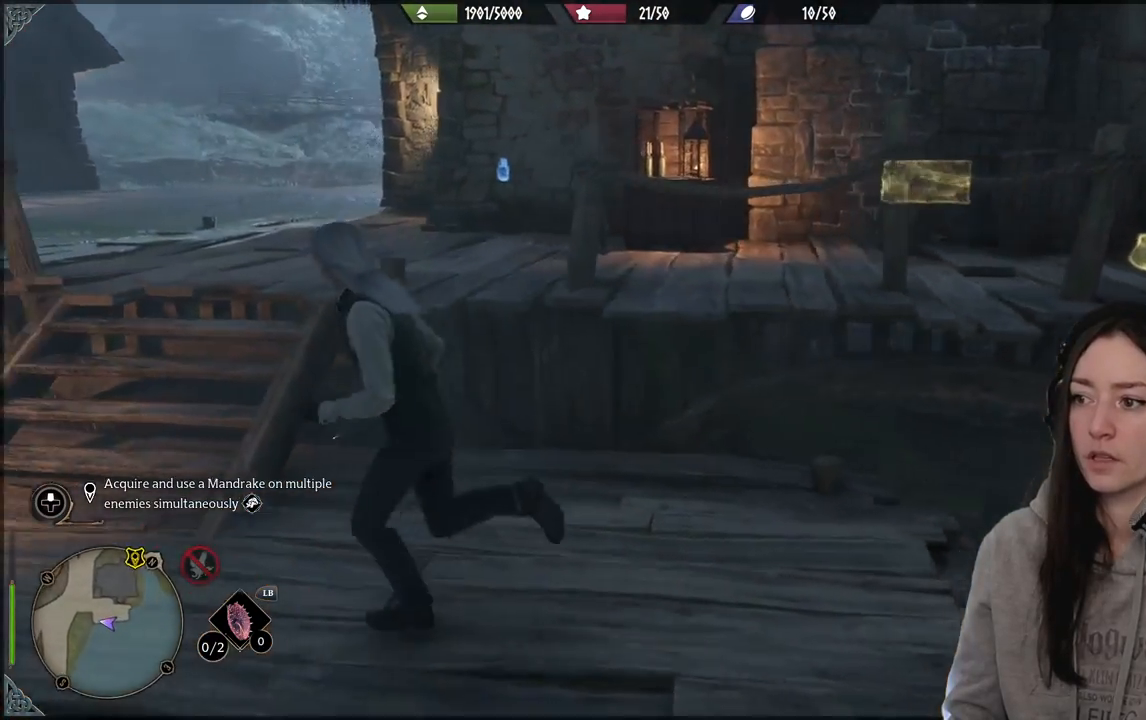
{"buttons": [], "left_stick": "up", "right_stick": "right", "events": [[200, "right_stick", "right"], [267, "left_stick", "up"]]}
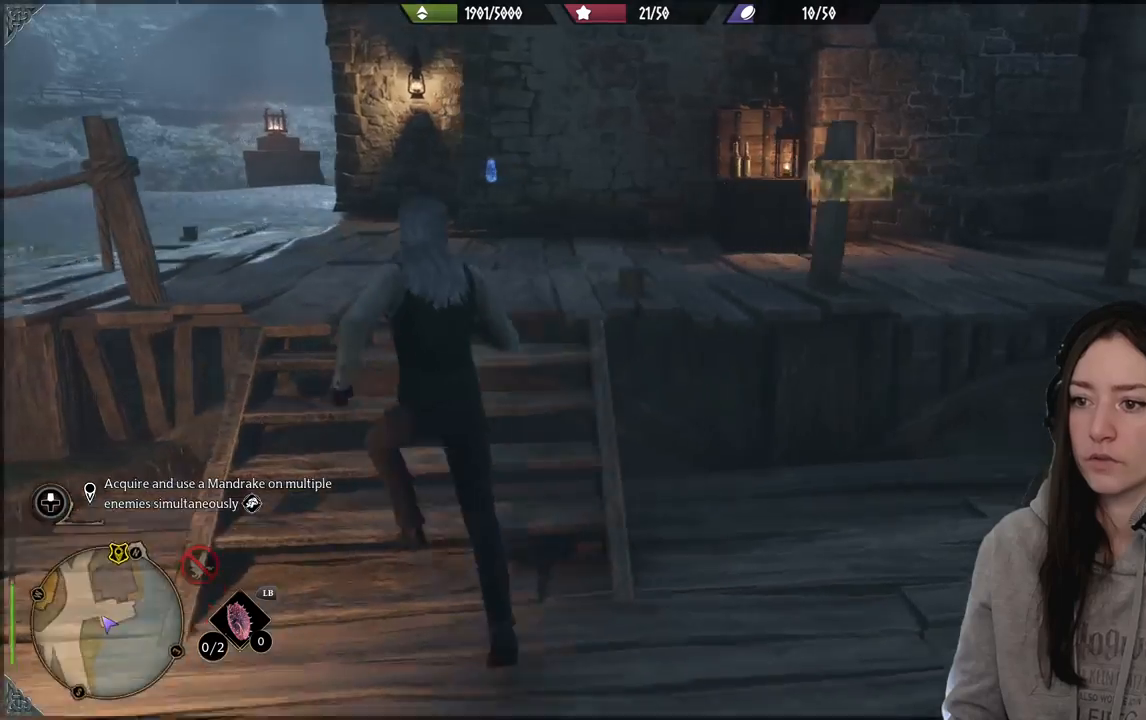
{"buttons": [], "left_stick": "up", "right_stick": "center", "events": [[383, "right_stick", "center"]]}
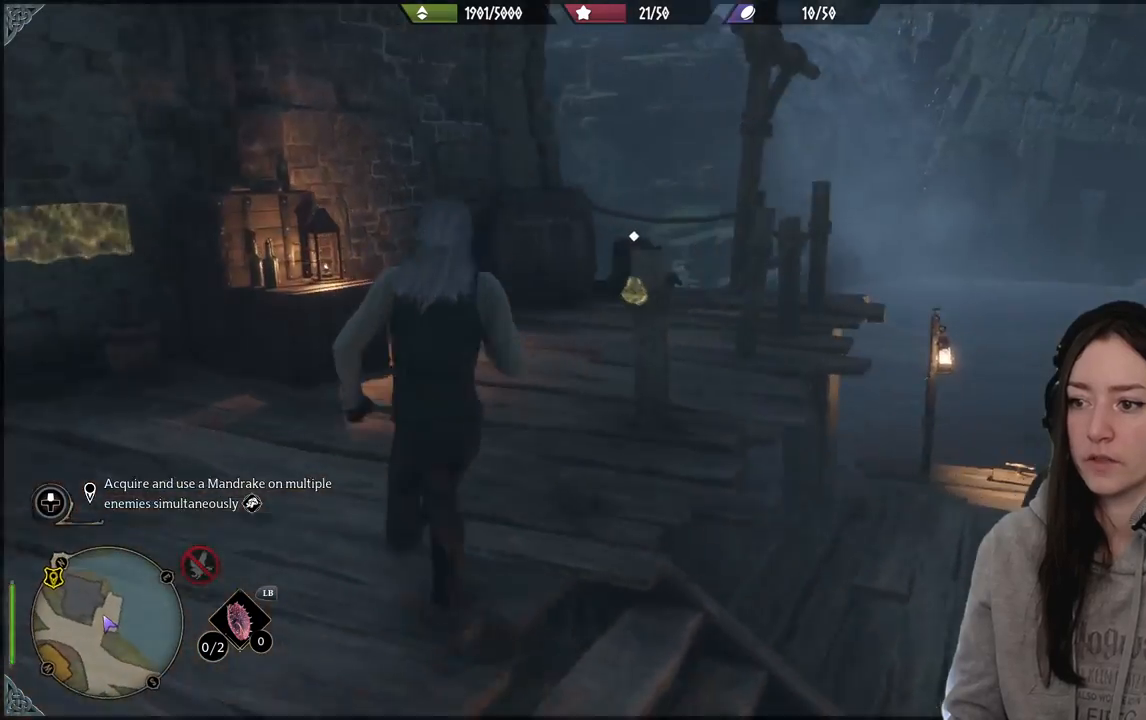
{"buttons": [], "left_stick": "up", "right_stick": "down-left", "events": [[167, "right_stick", "down-left"]]}
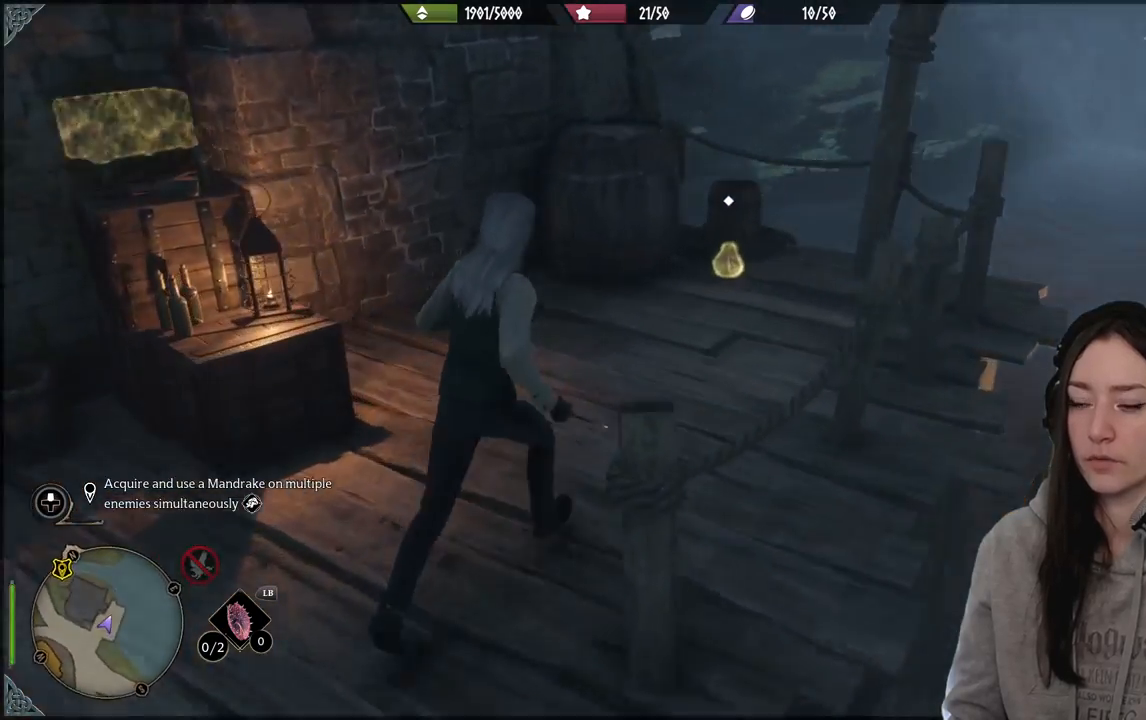
{"buttons": [], "left_stick": "up", "right_stick": "center", "events": [[50, "right_stick", "center"]]}
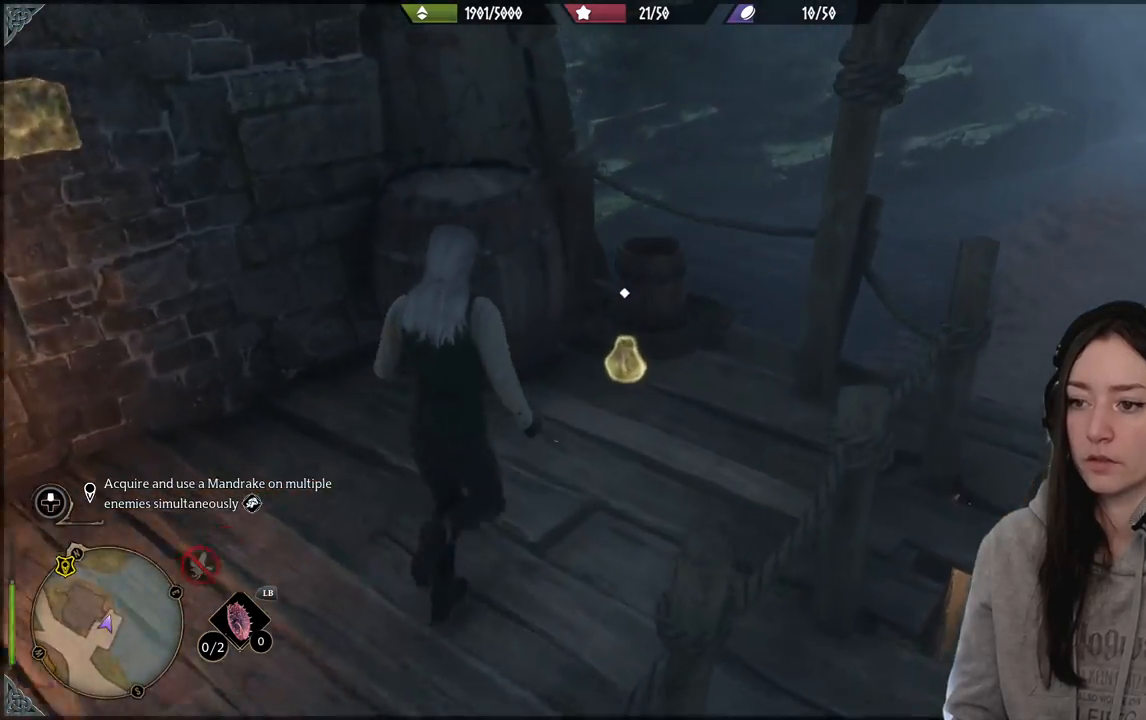
{"buttons": [], "left_stick": "down-left", "right_stick": "center", "events": [[150, "X", "down"], [200, "left_stick", "down-left"], [250, "X", "up"]]}
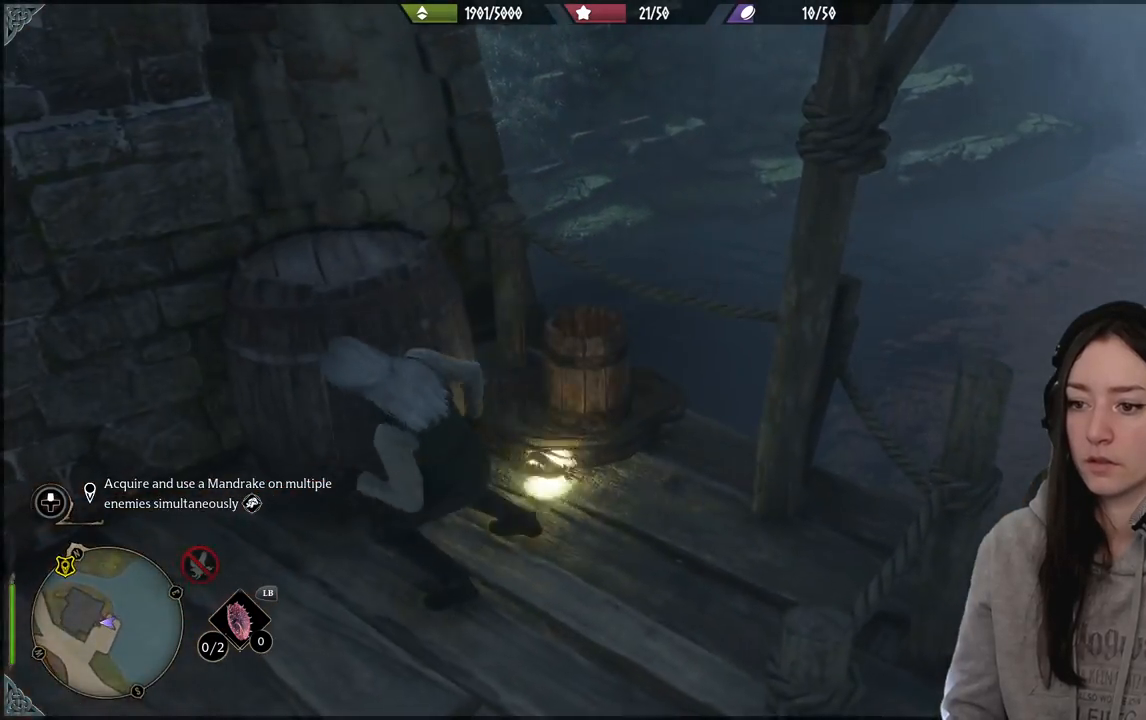
{"buttons": [], "left_stick": "down-left", "right_stick": "left", "events": [[67, "right_stick", "left"]]}
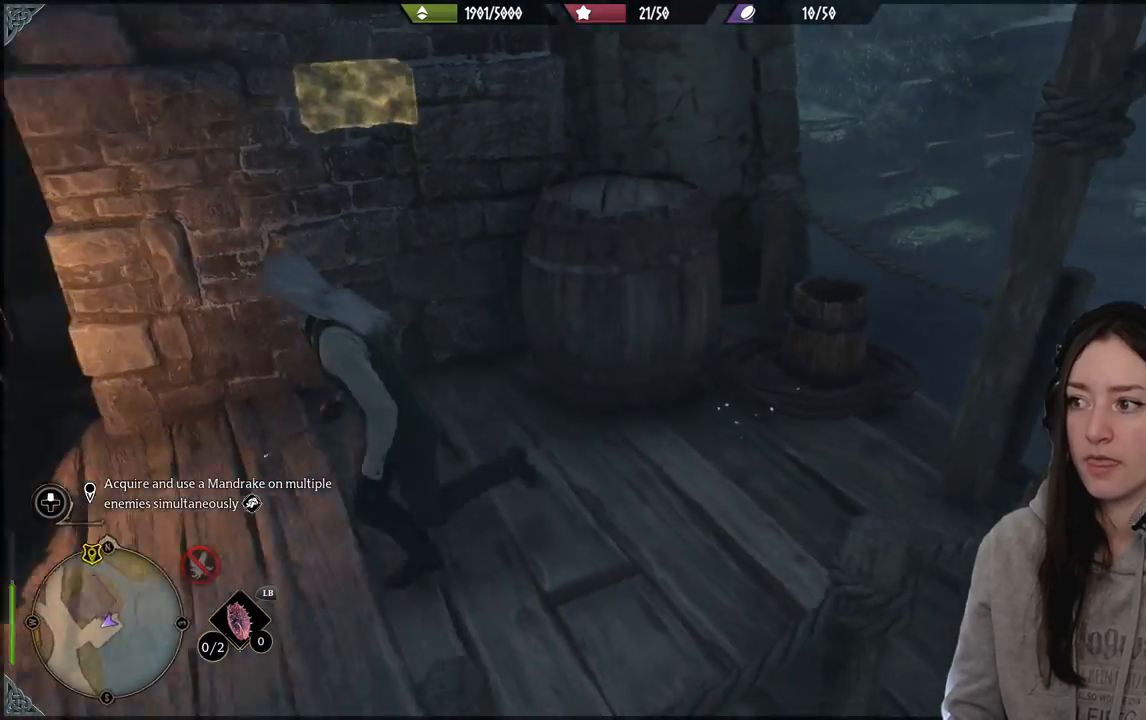
{"buttons": [], "left_stick": "up-left", "right_stick": "up-left", "events": [[233, "left_stick", "left"], [350, "left_stick", "up-left"], [400, "right_stick", "up-left"]]}
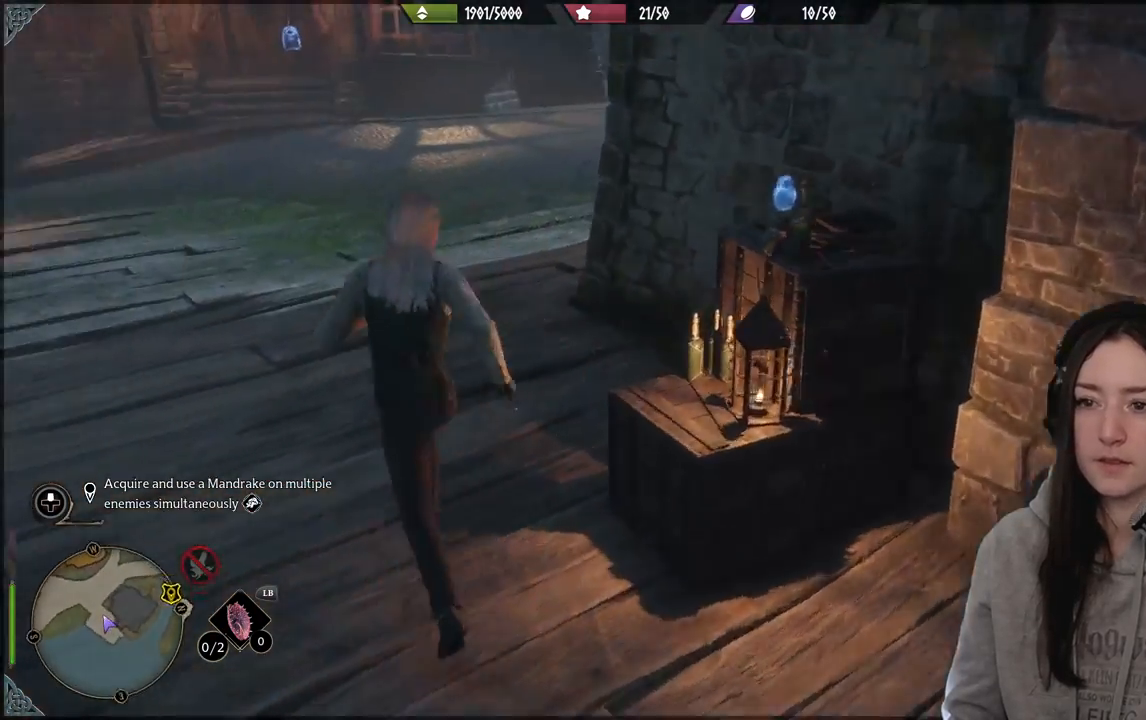
{"buttons": [], "left_stick": "up-left", "right_stick": "up-left", "events": [[33, "right_stick", "center"], [217, "right_stick", "up-left"]]}
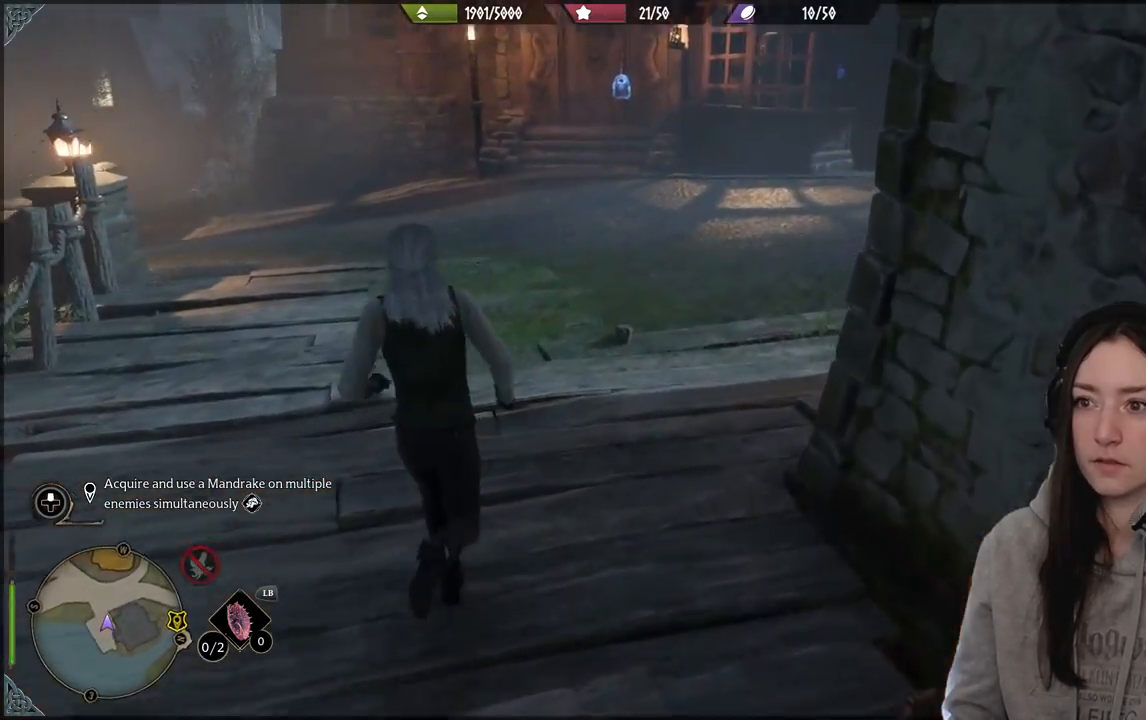
{"buttons": [], "left_stick": "up", "right_stick": "left", "events": [[67, "left_stick", "up"], [83, "right_stick", "center"], [333, "right_stick", "left"]]}
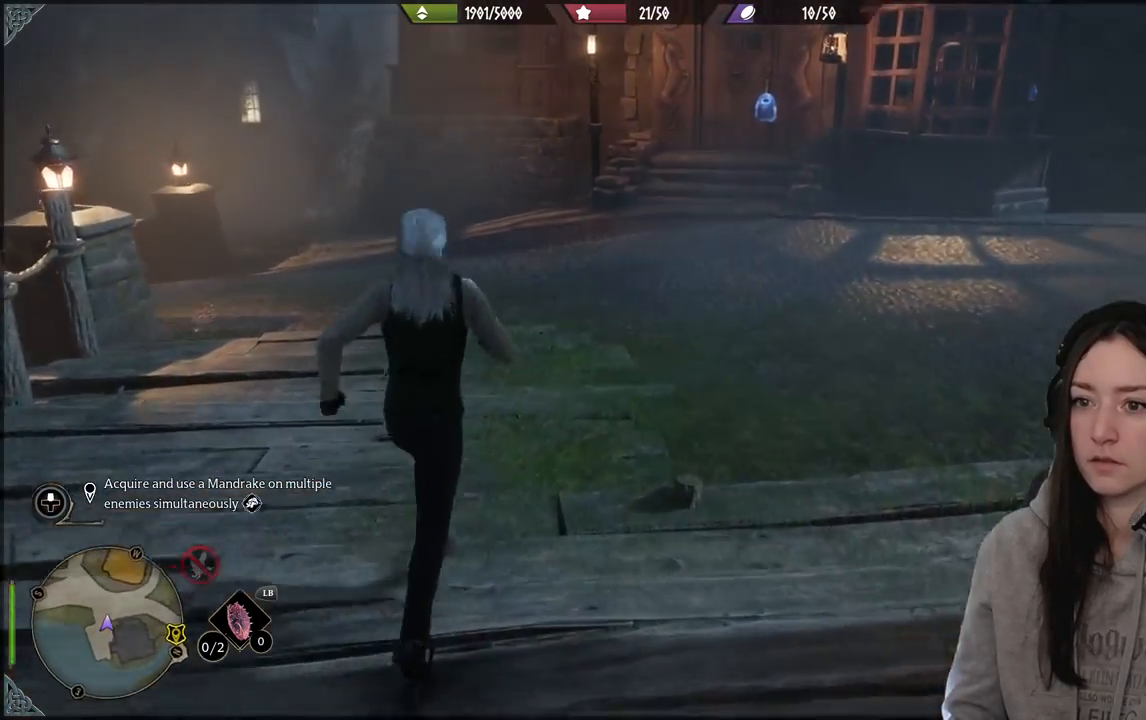
{"buttons": [], "left_stick": "up", "right_stick": "left", "events": []}
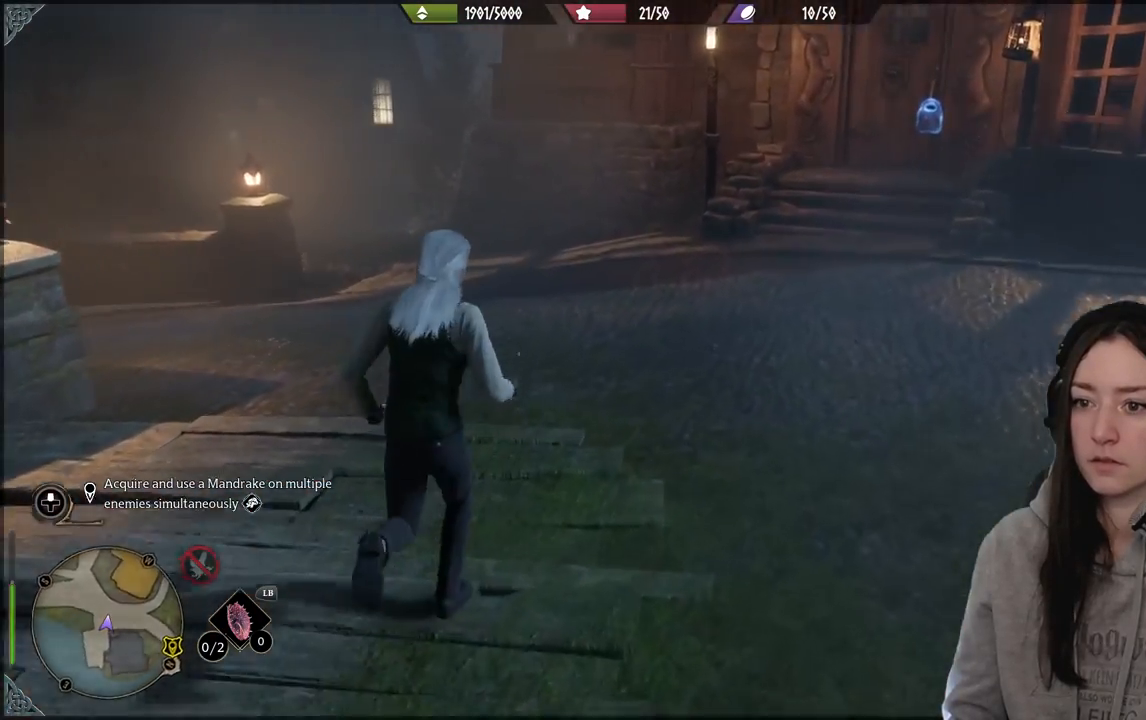
{"buttons": [], "left_stick": "up", "right_stick": "left", "events": []}
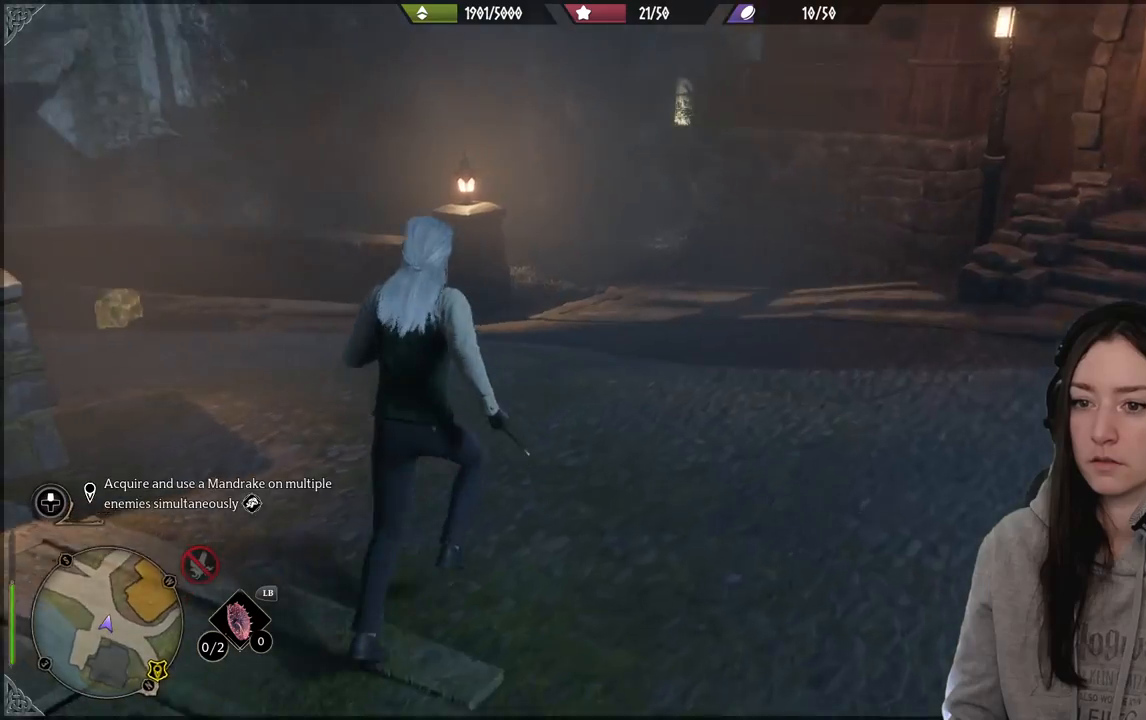
{"buttons": [], "left_stick": "up-right", "right_stick": "left", "events": [[33, "left_stick", "up-right"]]}
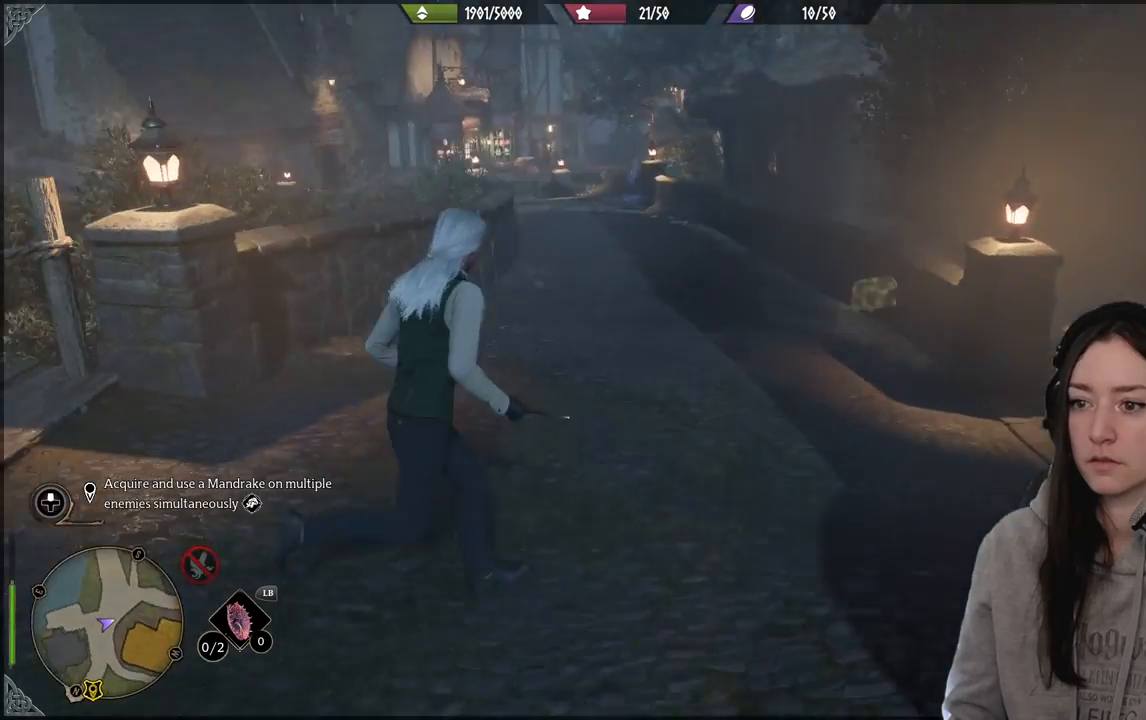
{"buttons": [], "left_stick": "up-right", "right_stick": "right", "events": [[17, "right_stick", "center"], [100, "left_stick", "right"], [317, "right_stick", "right"], [350, "left_stick", "up-right"]]}
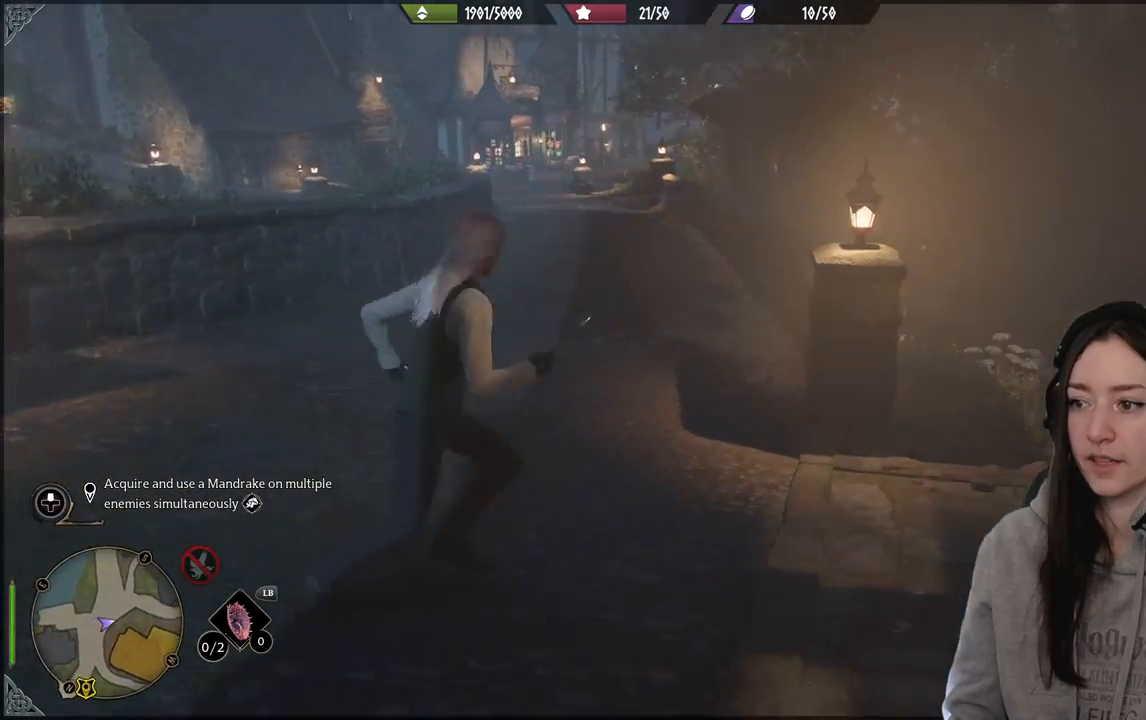
{"buttons": [], "left_stick": "up-right", "right_stick": "center", "events": [[100, "right_stick", "center"]]}
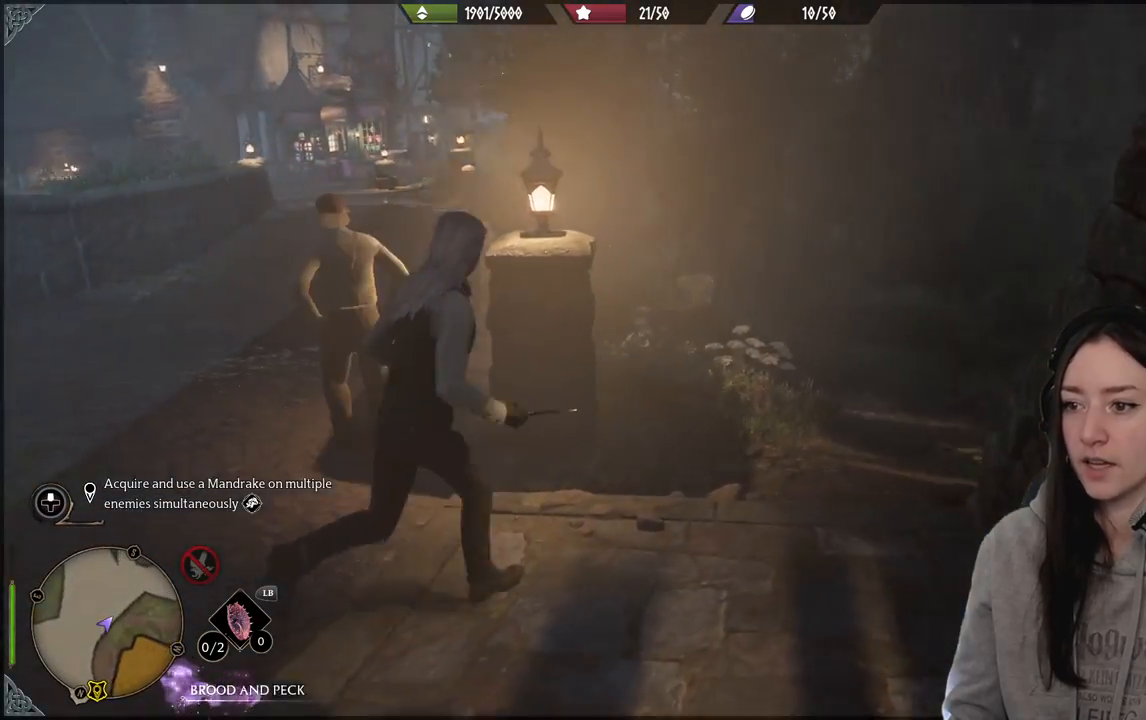
{"buttons": [], "left_stick": "up", "right_stick": "down-left", "events": [[117, "left_stick", "up"], [300, "right_stick", "down-left"]]}
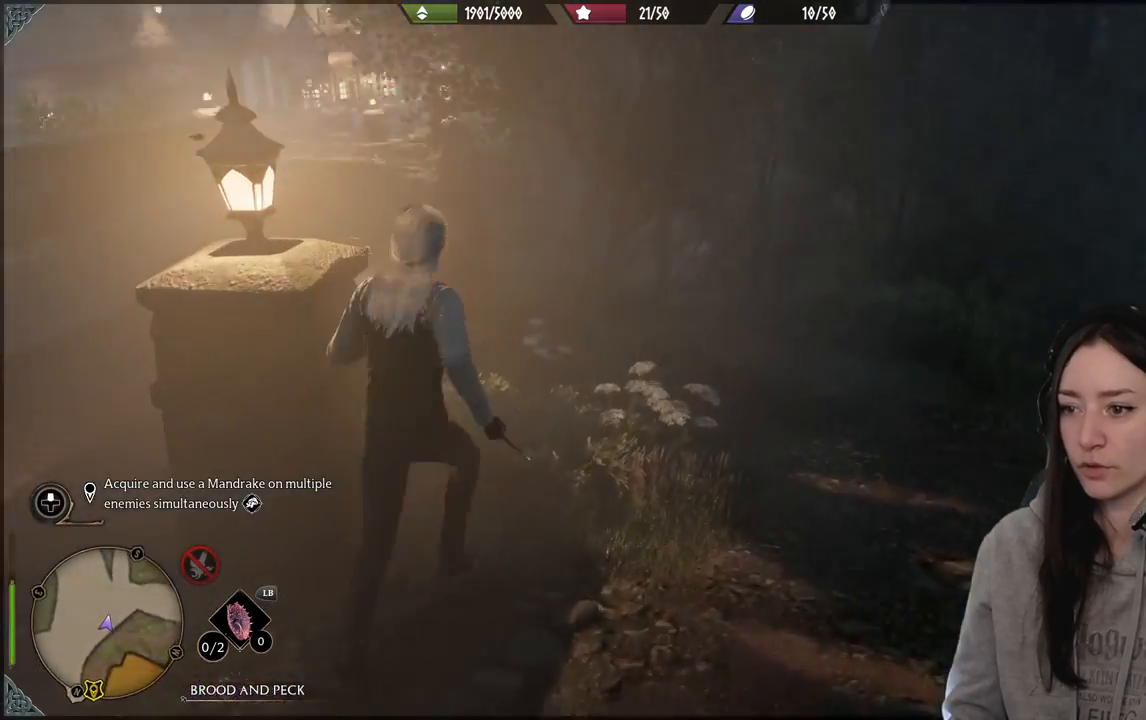
{"buttons": ["R2", "DPAD_RIGHT"], "left_stick": "center", "right_stick": "center", "events": [[67, "right_stick", "center"], [217, "R2", "down"], [283, "left_stick", "center"], [500, "DPAD_RIGHT", "down"]]}
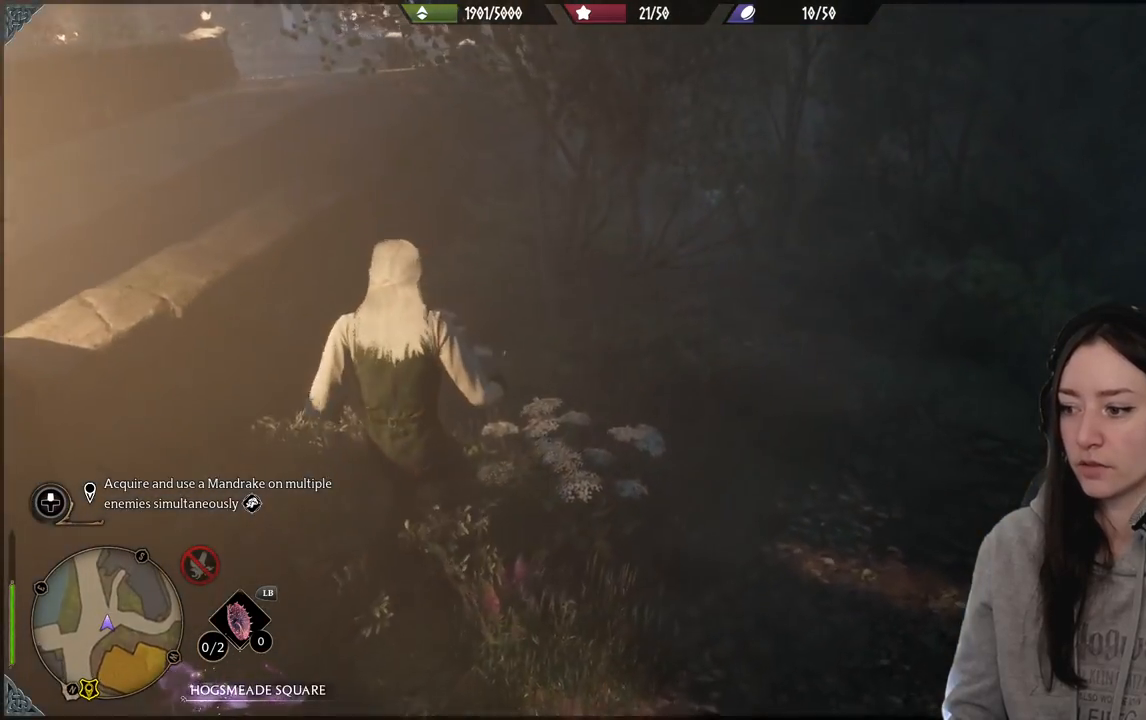
{"buttons": ["R2"], "left_stick": "up-right", "right_stick": "center", "events": [[83, "DPAD_RIGHT", "up"], [383, "left_stick", "up-right"]]}
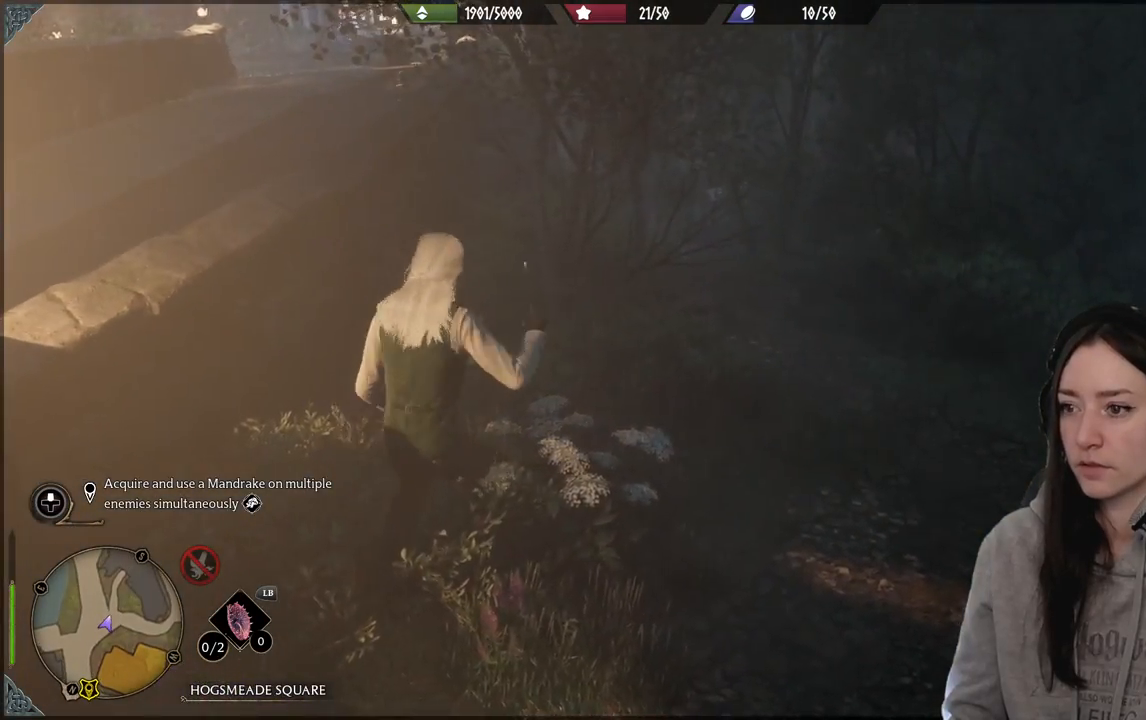
{"buttons": ["R2"], "left_stick": "up-right", "right_stick": "center", "events": [[317, "A", "down"], [433, "A", "up"]]}
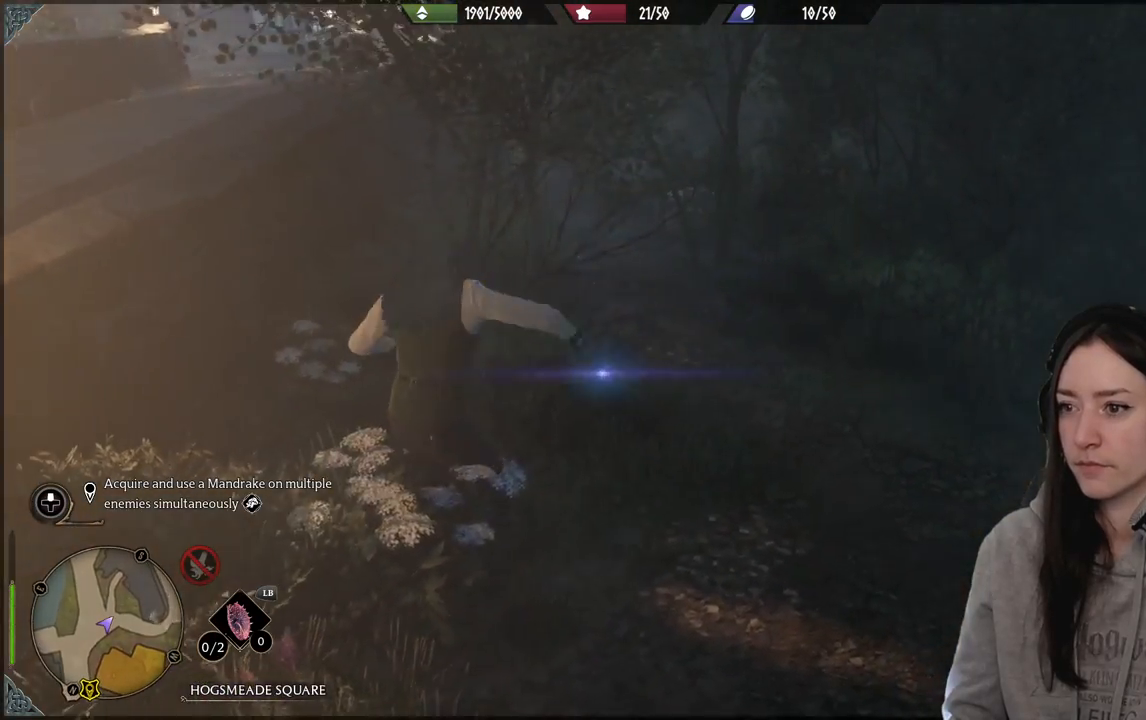
{"buttons": [], "left_stick": "up-right", "right_stick": "center", "events": [[100, "R2", "up"]]}
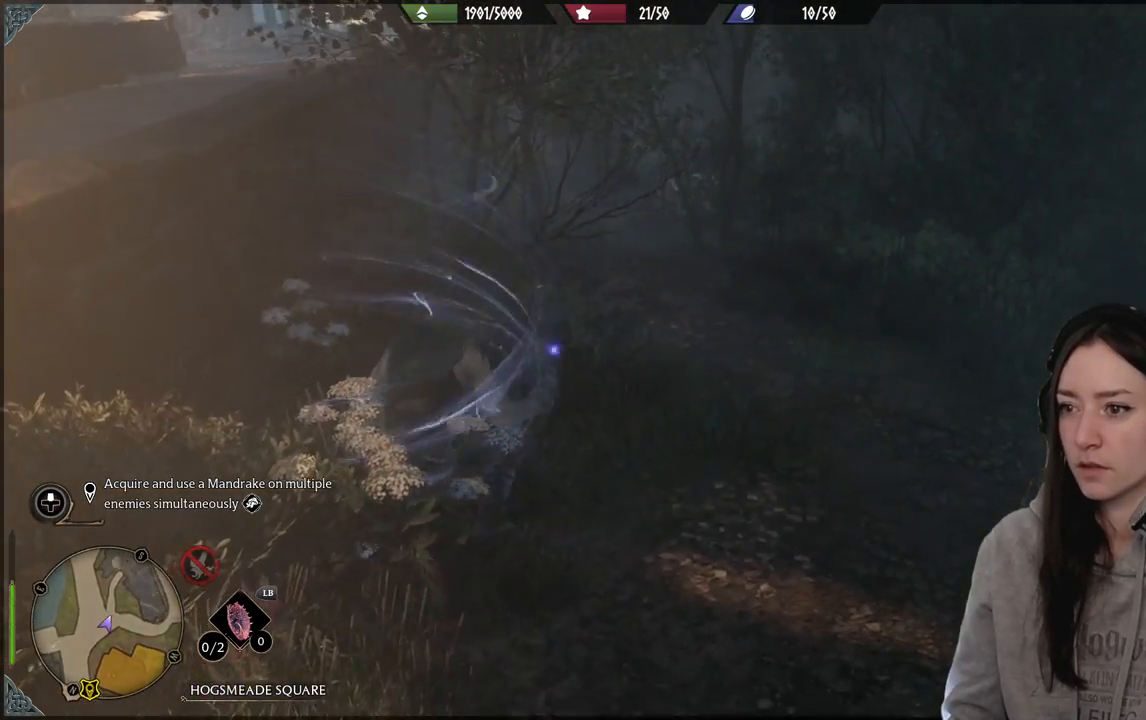
{"buttons": [], "left_stick": "up-right", "right_stick": "center", "events": [[83, "right_stick", "up-right"], [267, "right_stick", "center"]]}
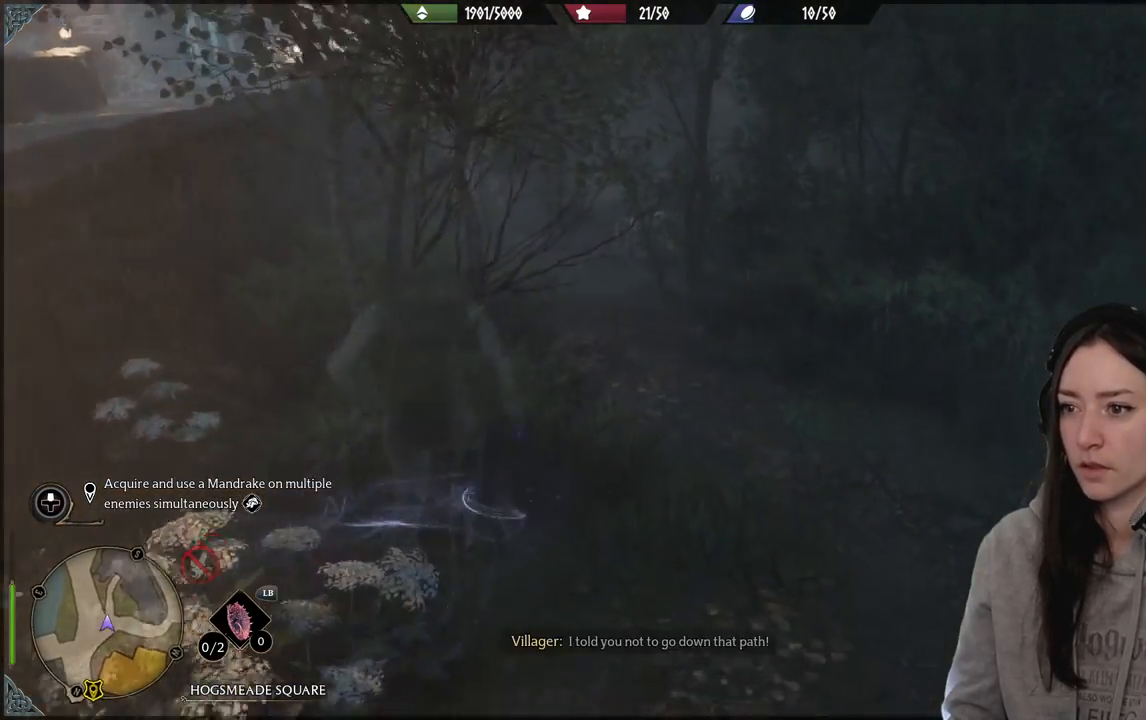
{"buttons": [], "left_stick": "up", "right_stick": "center", "events": [[150, "right_stick", "down-left"], [367, "right_stick", "center"], [450, "left_stick", "up"]]}
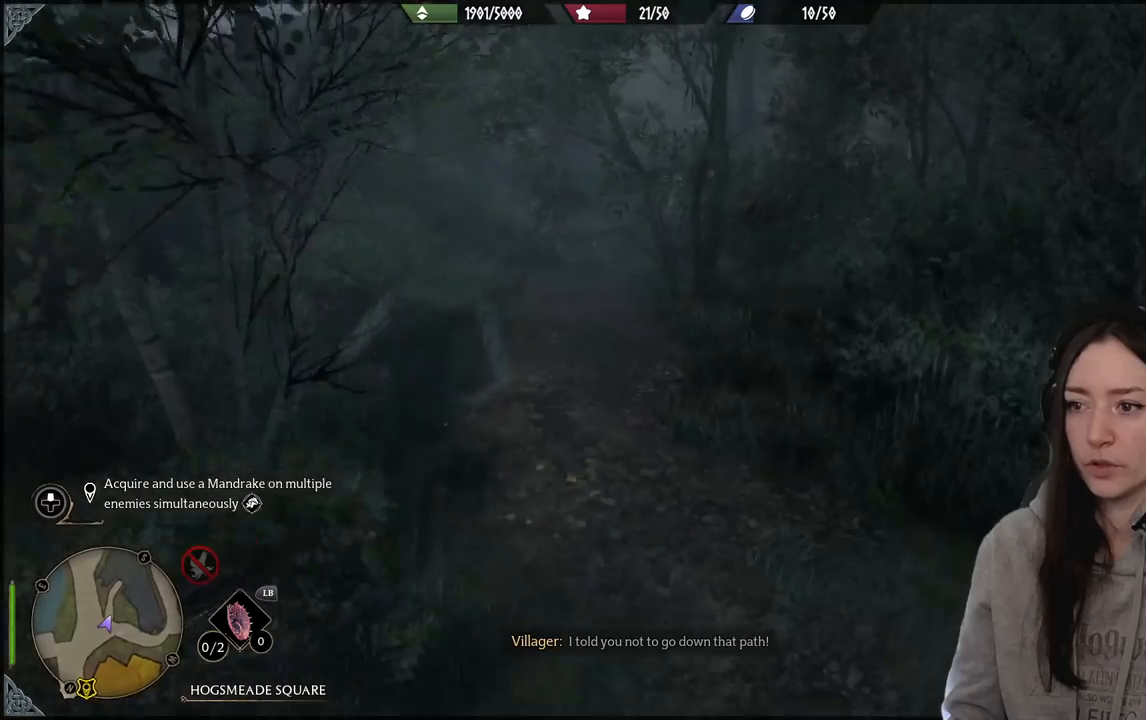
{"buttons": [], "left_stick": "up", "right_stick": "center", "events": []}
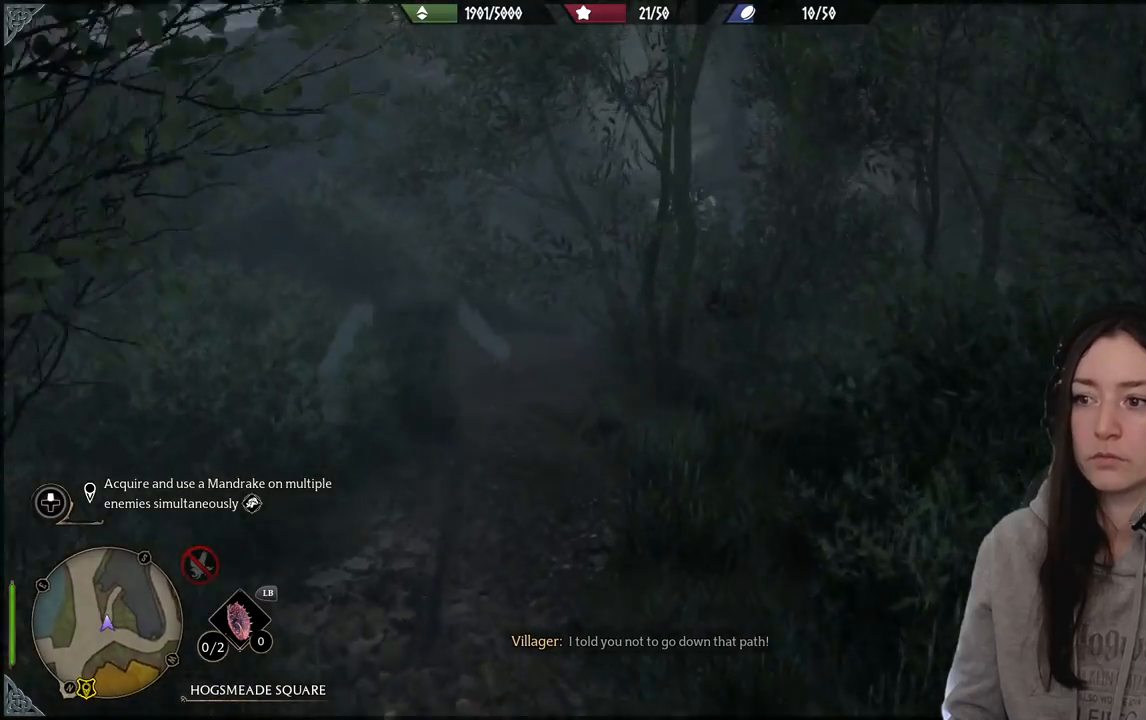
{"buttons": [], "left_stick": "up", "right_stick": "right", "events": [[317, "right_stick", "right"]]}
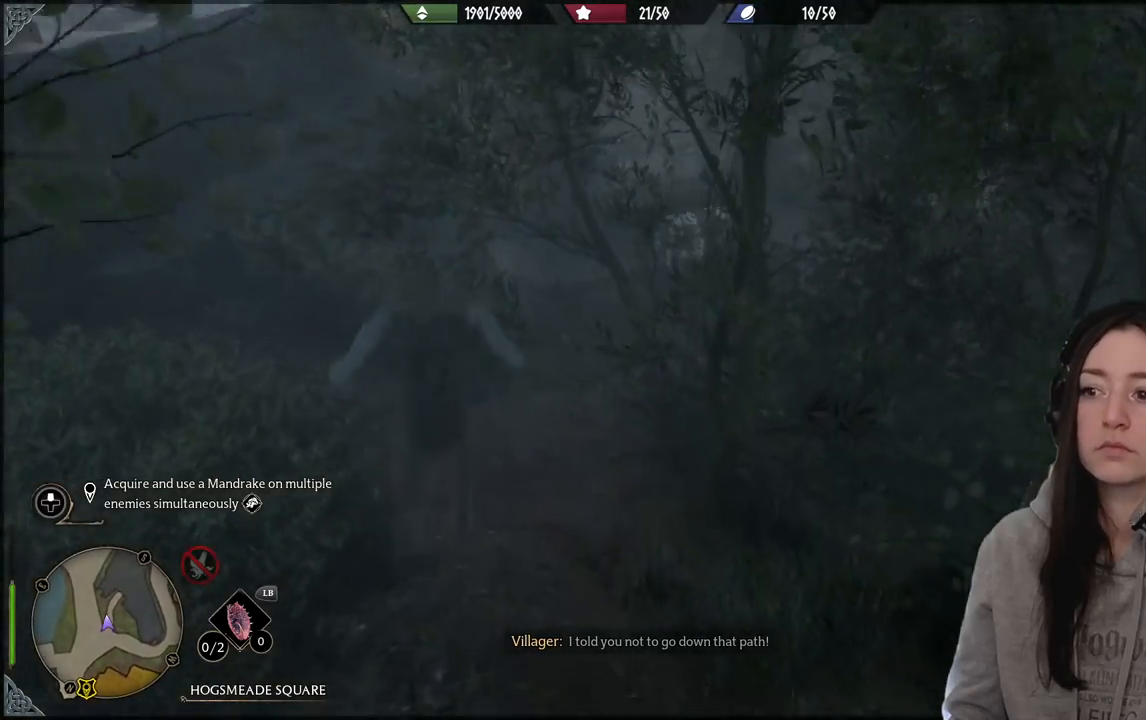
{"buttons": [], "left_stick": "up", "right_stick": "center", "events": [[467, "right_stick", "center"]]}
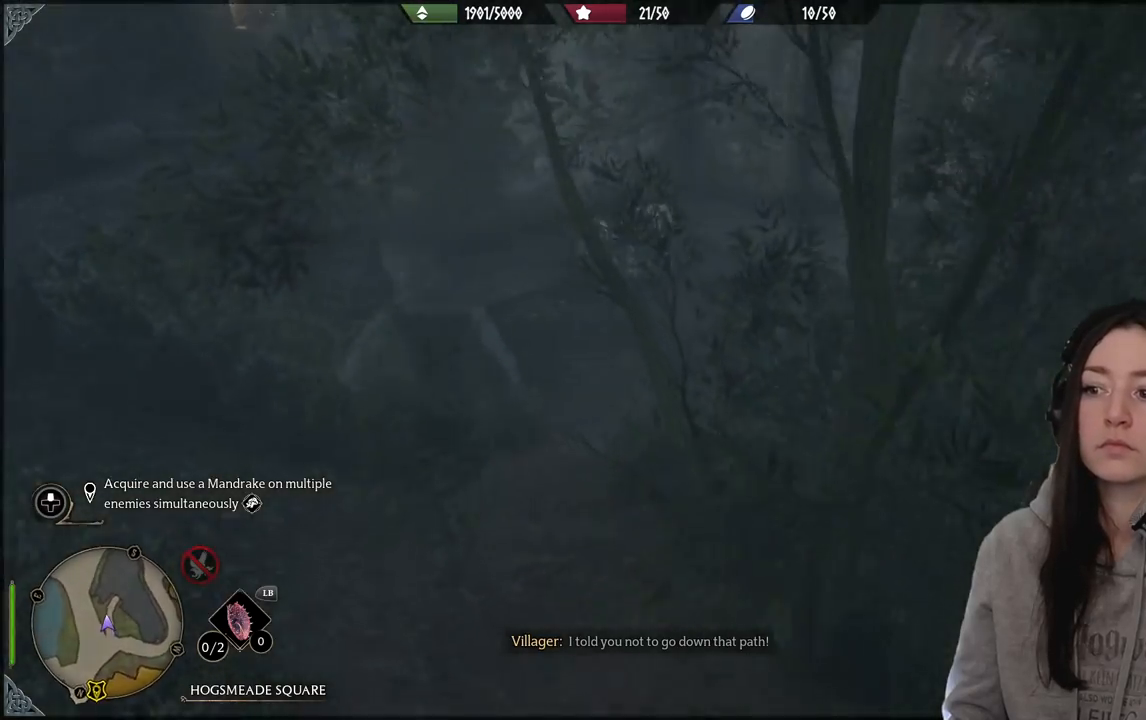
{"buttons": [], "left_stick": "up", "right_stick": "center", "events": []}
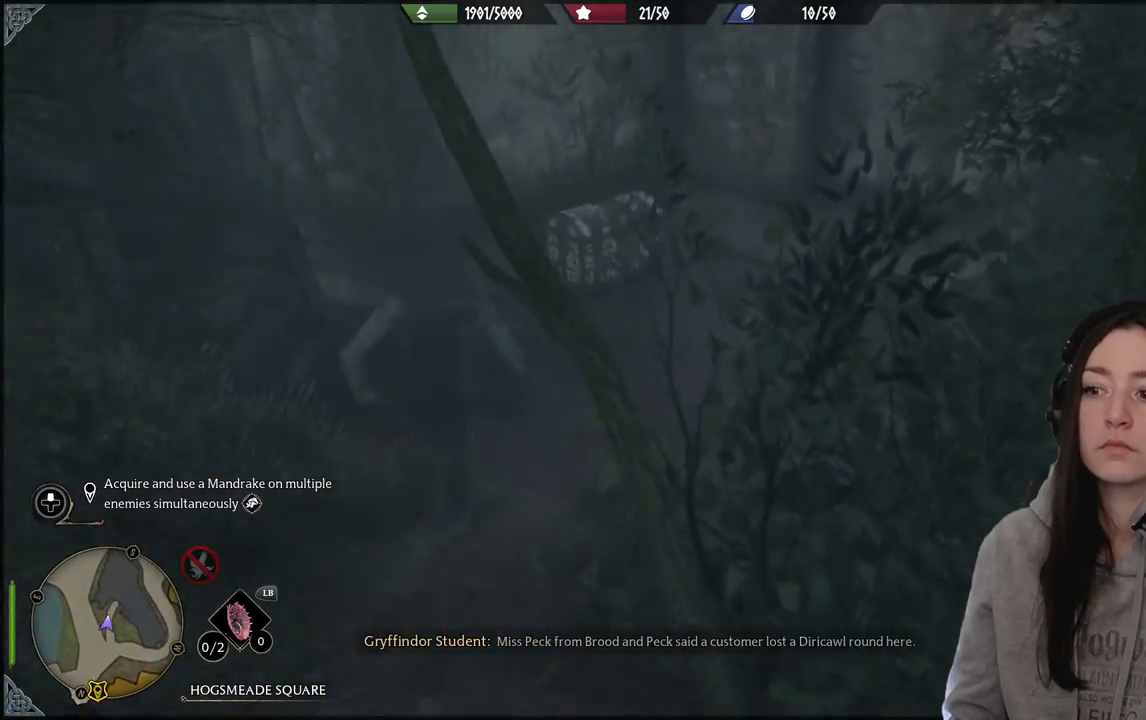
{"buttons": [], "left_stick": "up", "right_stick": "center", "events": [[167, "right_stick", "left"], [483, "right_stick", "center"]]}
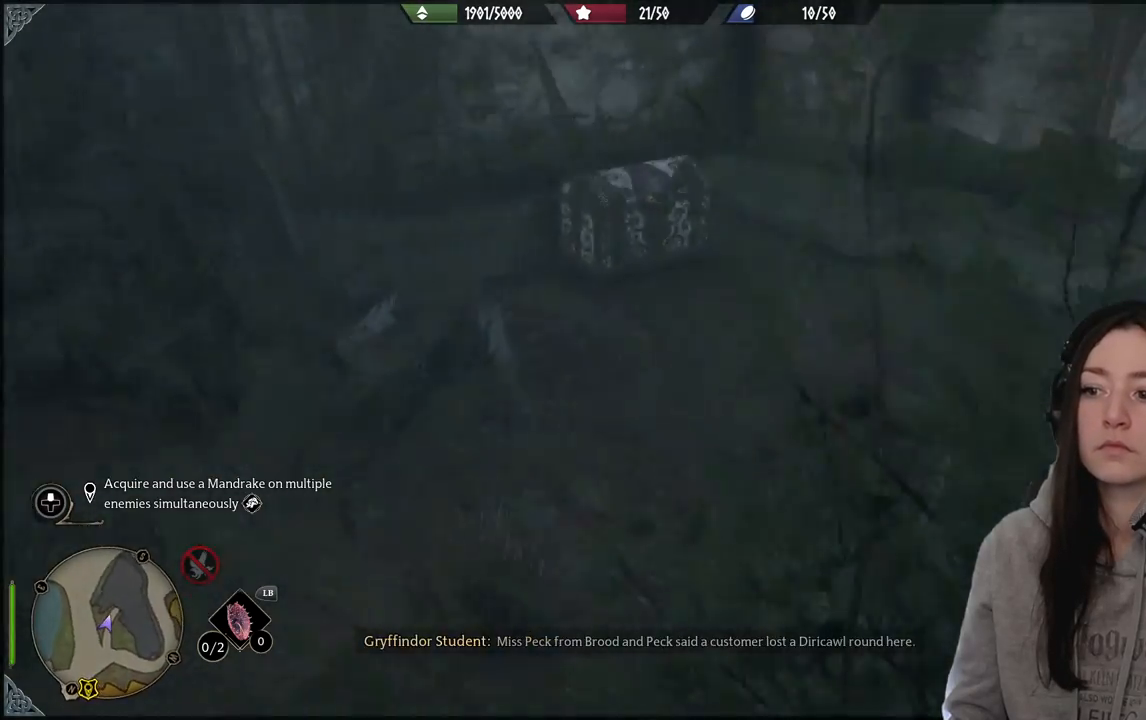
{"buttons": [], "left_stick": "up", "right_stick": "left", "events": [[383, "right_stick", "left"]]}